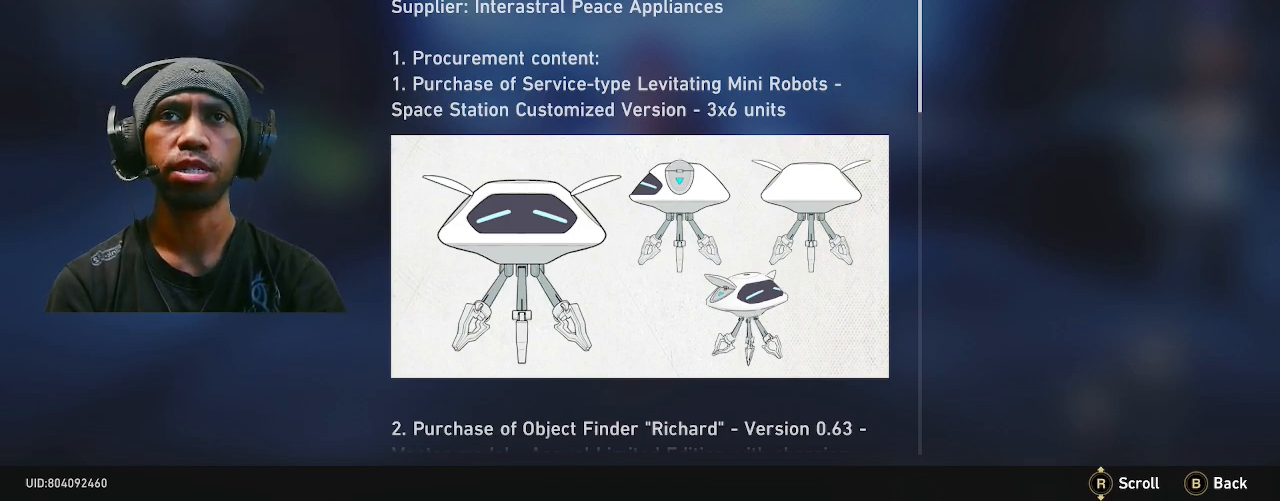
Gameplay with a controller (PlayStation layout); each line is a JSON object with the inputs held at the frame after it. "events" lists button and stick changes between this image and that frame as [ms after this image, input, new state], when the widget could be followed in between. Not read: DPAD_LEFT L3.
{"buttons": ["R2"], "left_stick": "center", "right_stick": "center", "events": []}
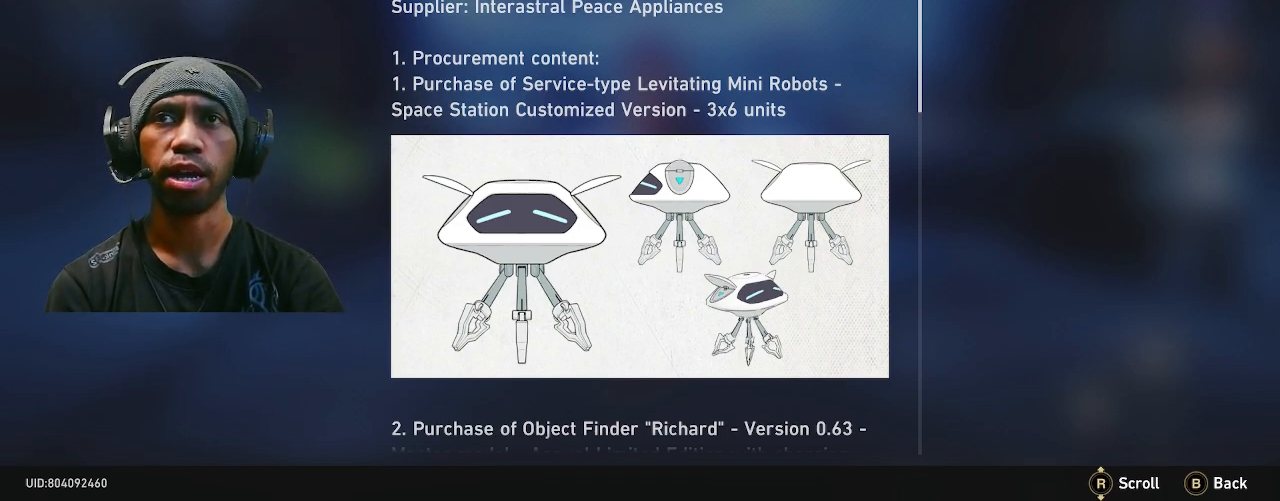
{"buttons": ["R2"], "left_stick": "center", "right_stick": "center", "events": []}
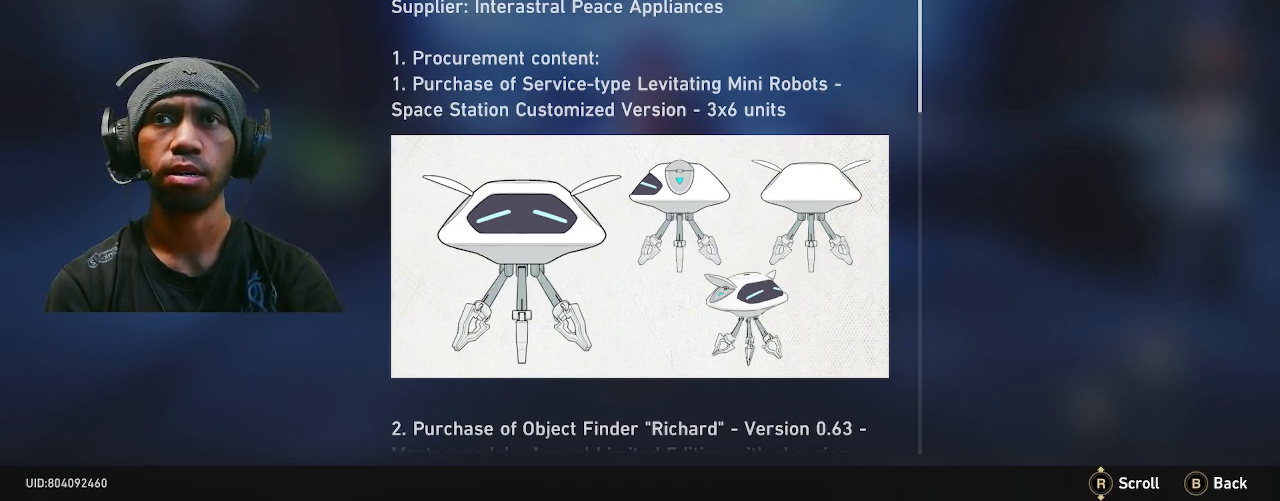
{"buttons": ["R2"], "left_stick": "center", "right_stick": "center", "events": []}
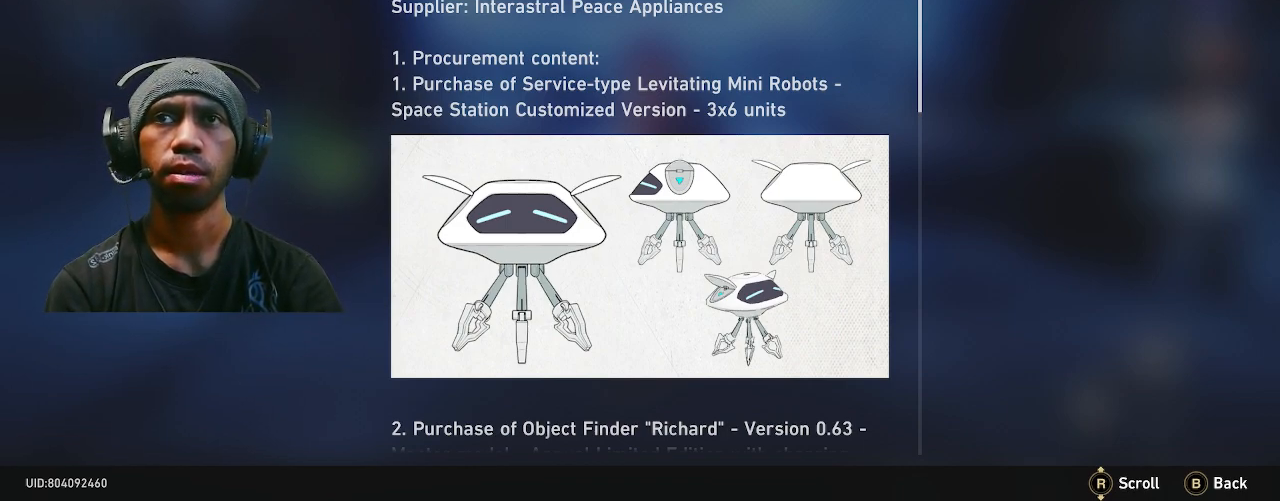
{"buttons": ["R2"], "left_stick": "center", "right_stick": "center", "events": []}
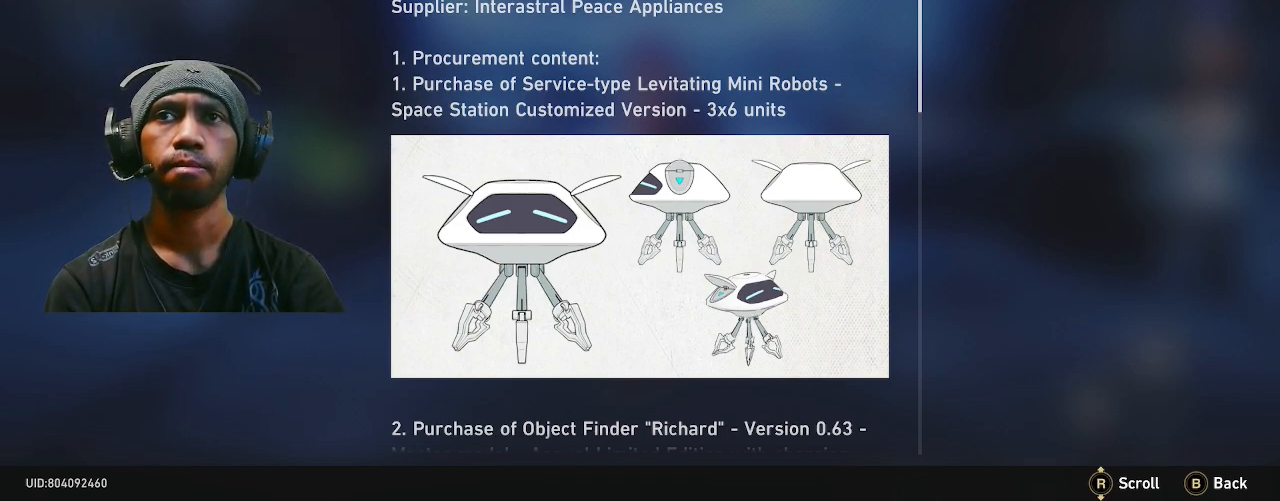
{"buttons": ["R2"], "left_stick": "center", "right_stick": "center", "events": []}
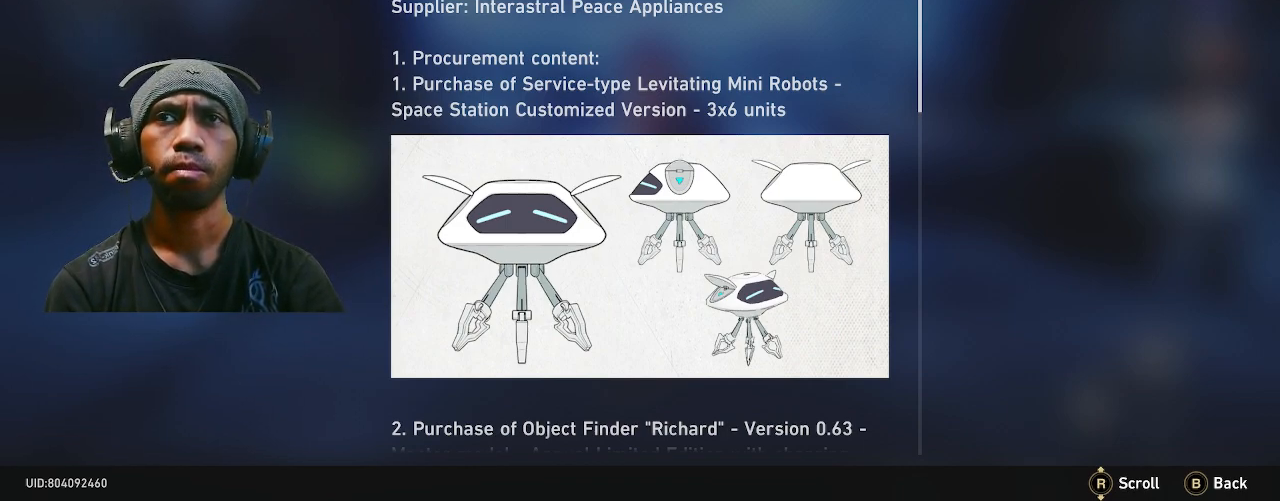
{"buttons": ["R2"], "left_stick": "center", "right_stick": "center", "events": []}
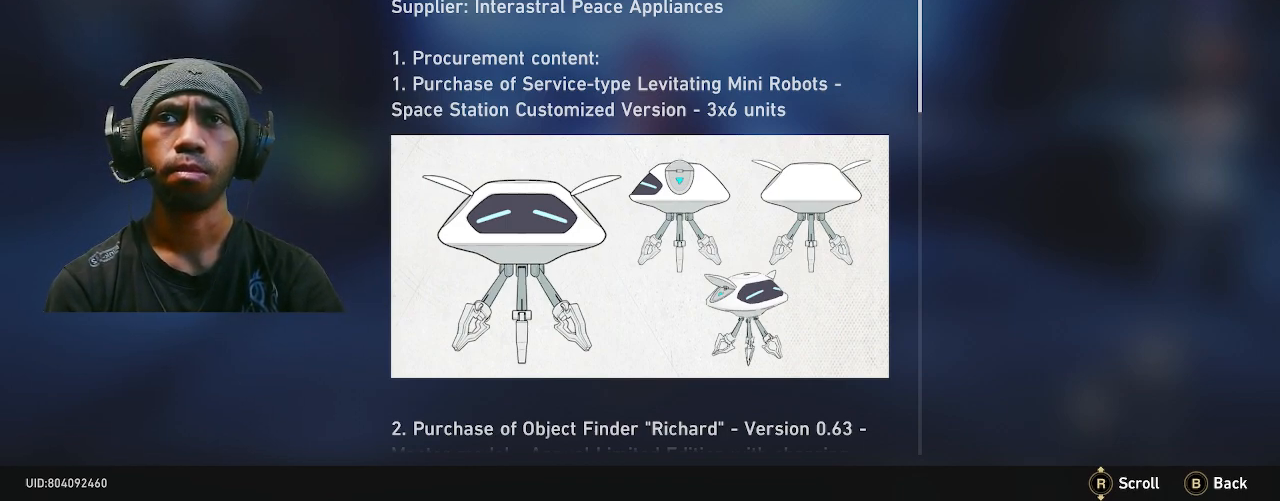
{"buttons": ["R2"], "left_stick": "center", "right_stick": "center", "events": []}
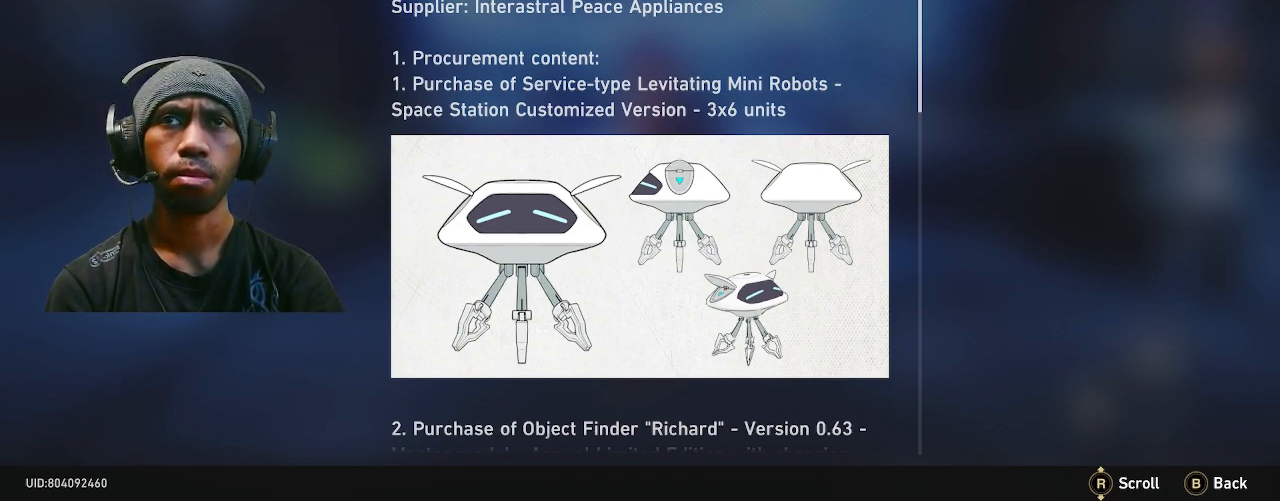
{"buttons": ["R2"], "left_stick": "center", "right_stick": "center", "events": []}
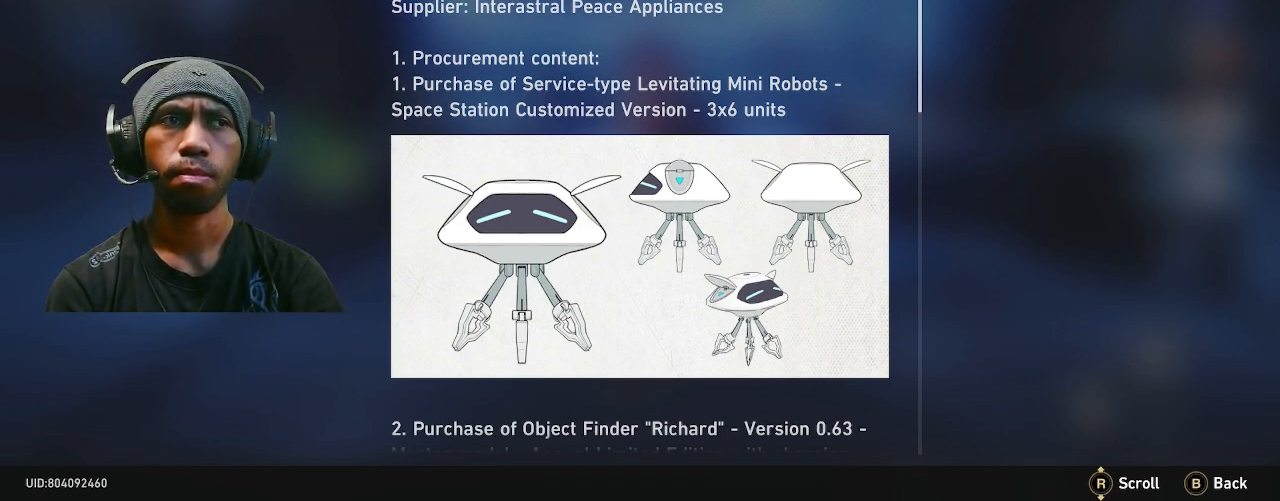
{"buttons": ["R2"], "left_stick": "center", "right_stick": "center", "events": []}
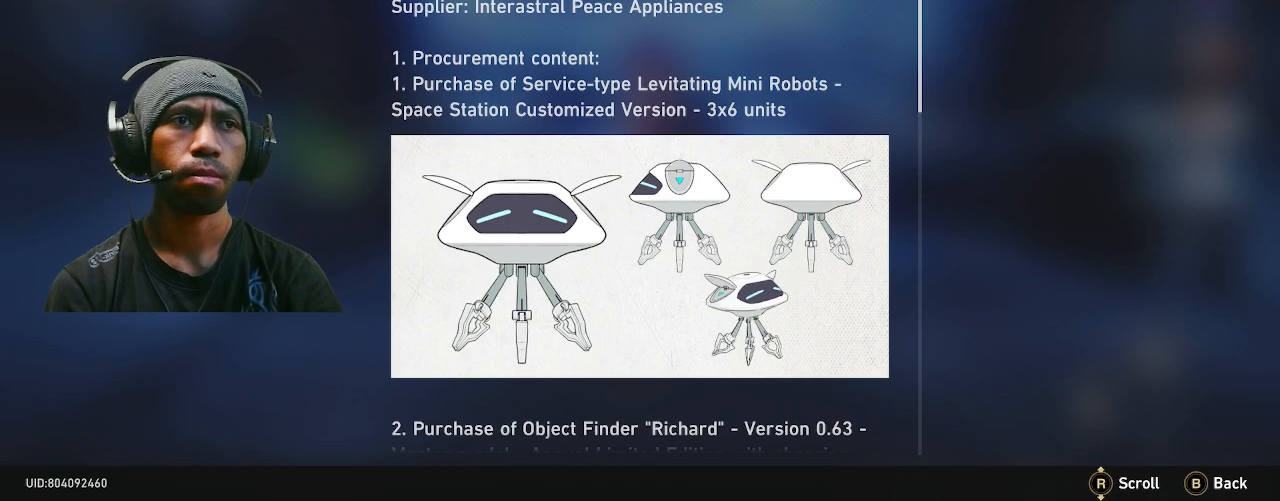
{"buttons": ["R2"], "left_stick": "center", "right_stick": "center", "events": []}
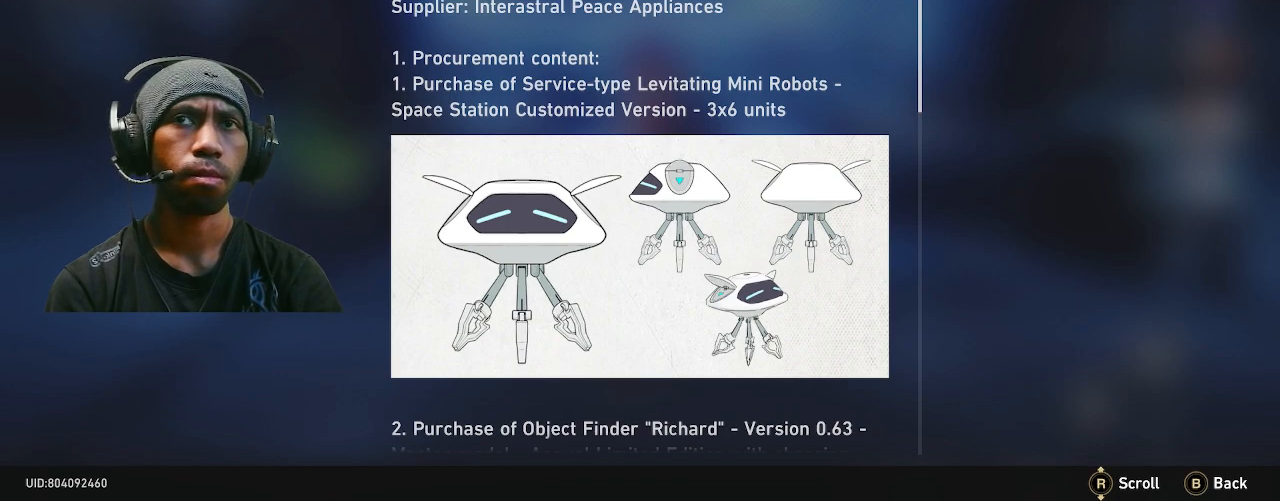
{"buttons": ["R2"], "left_stick": "center", "right_stick": "center", "events": []}
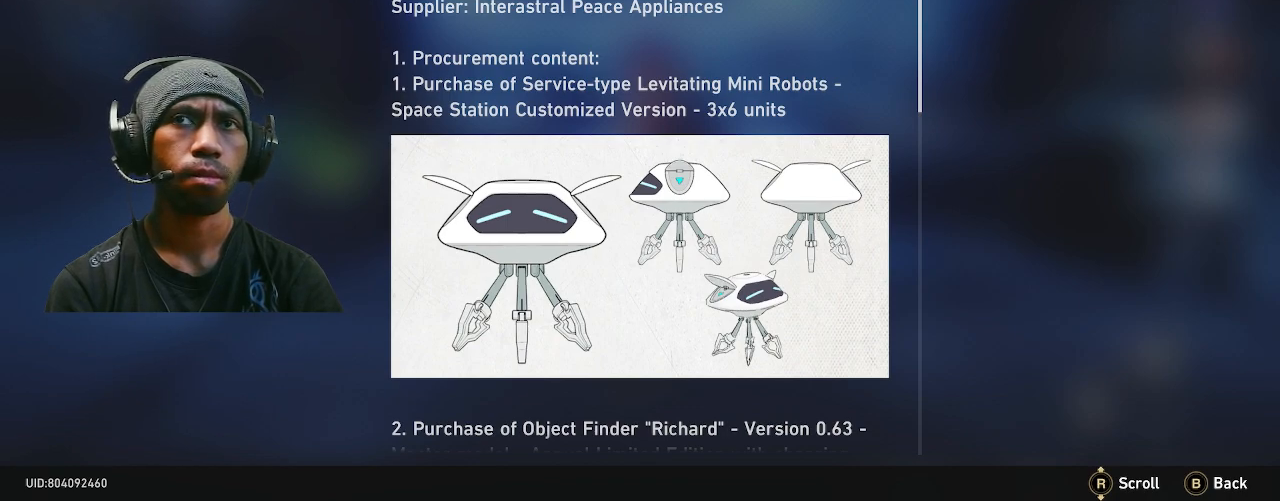
{"buttons": ["R2"], "left_stick": "center", "right_stick": "center", "events": []}
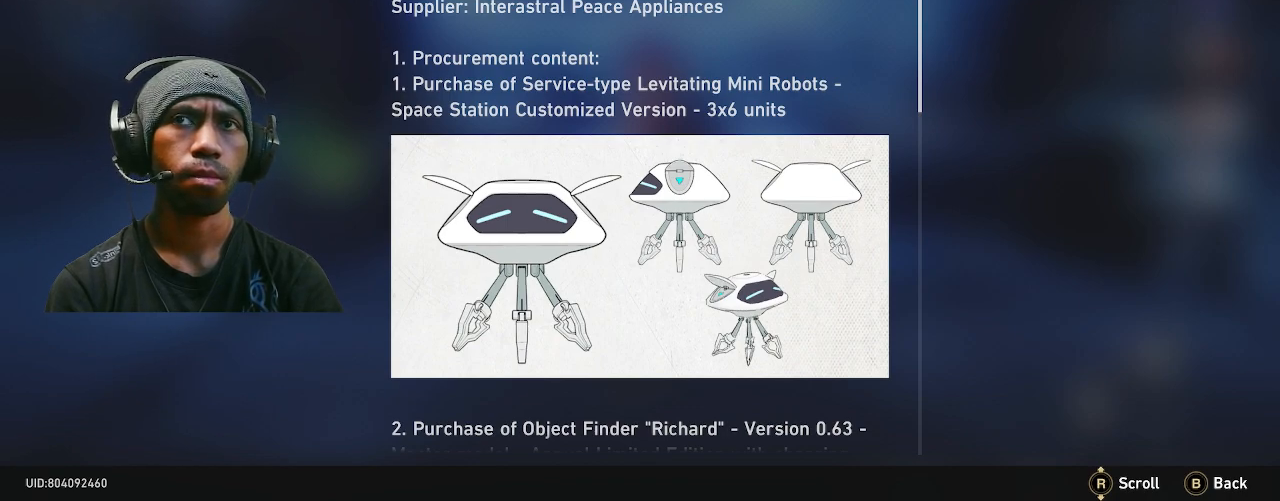
{"buttons": ["R2"], "left_stick": "center", "right_stick": "center", "events": []}
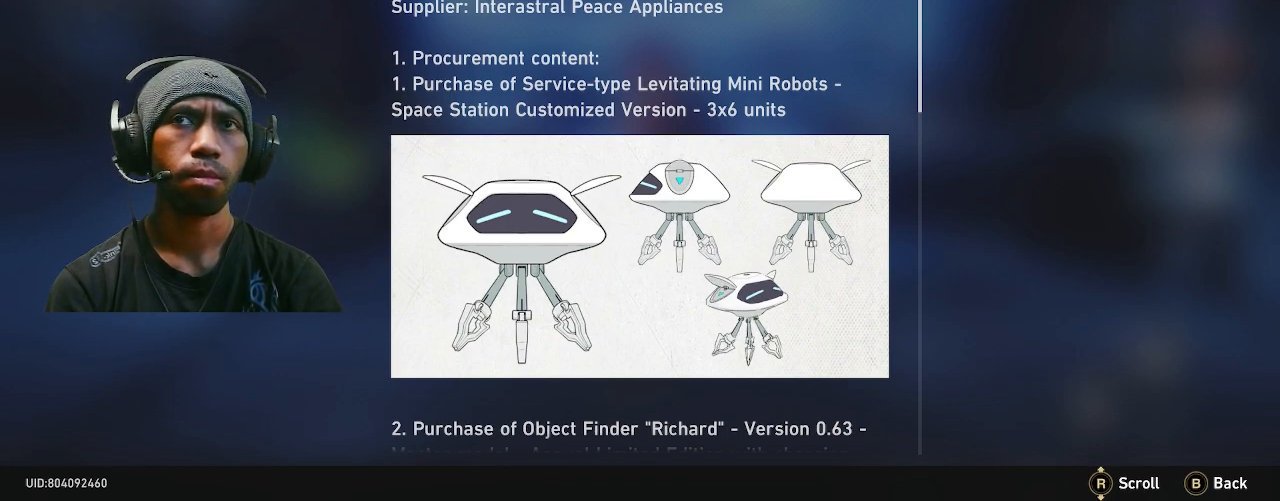
{"buttons": ["R2"], "left_stick": "center", "right_stick": "center", "events": []}
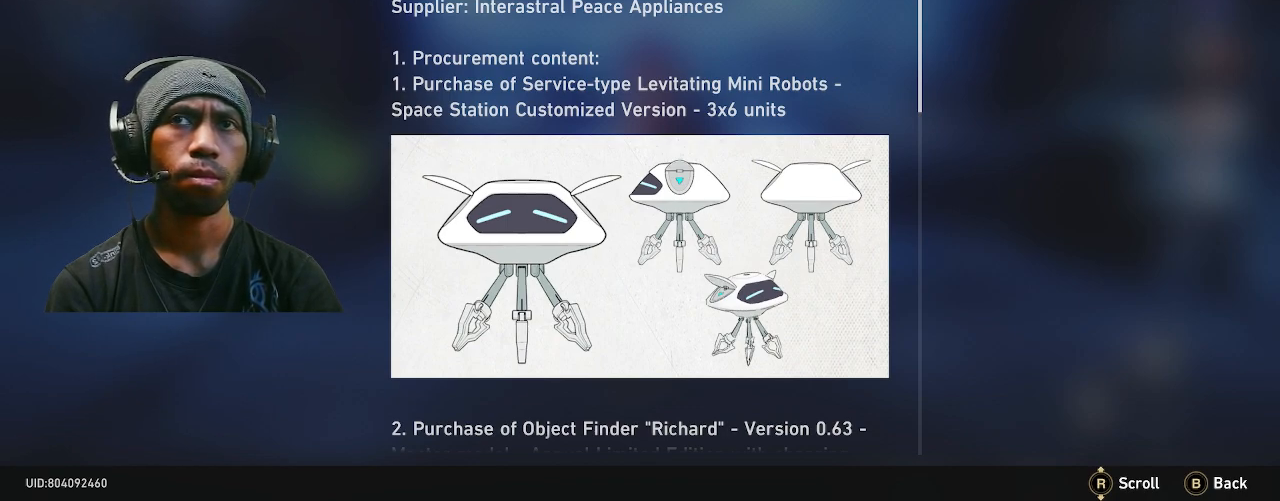
{"buttons": ["R2"], "left_stick": "center", "right_stick": "center", "events": []}
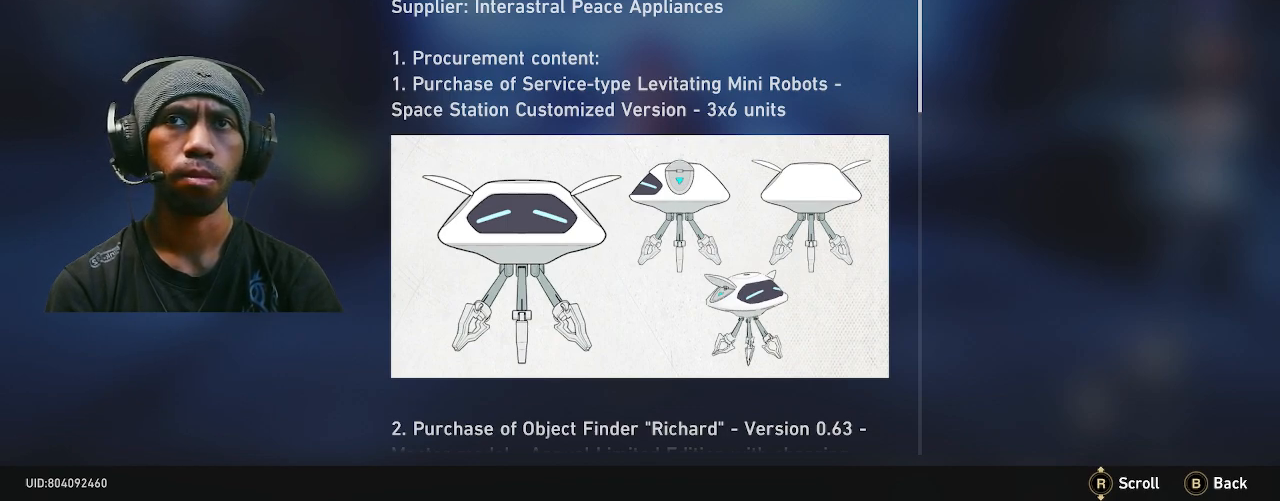
{"buttons": ["R2"], "left_stick": "center", "right_stick": "center", "events": []}
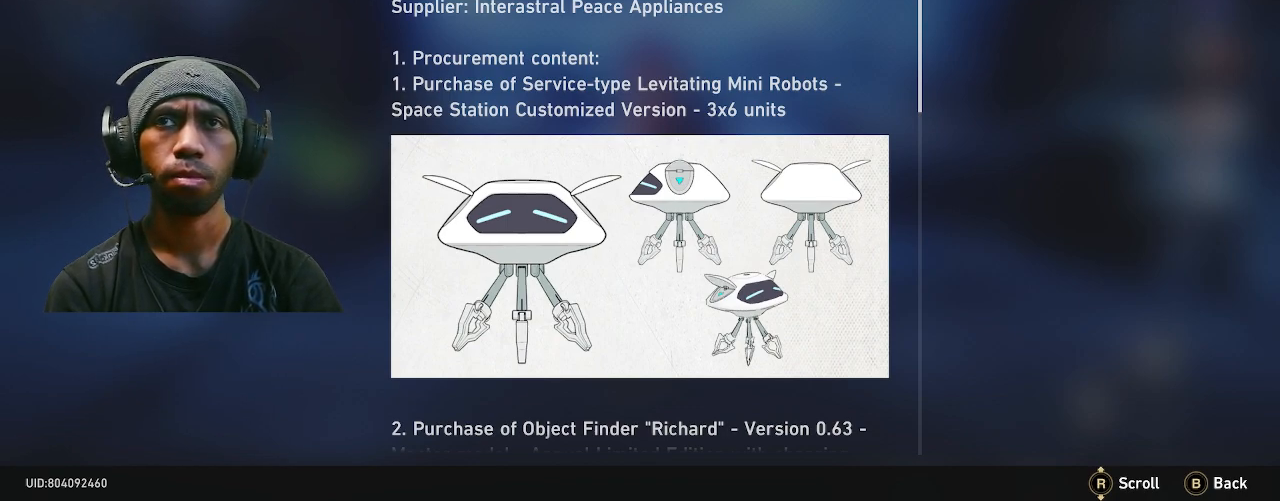
{"buttons": ["R2"], "left_stick": "center", "right_stick": "center", "events": []}
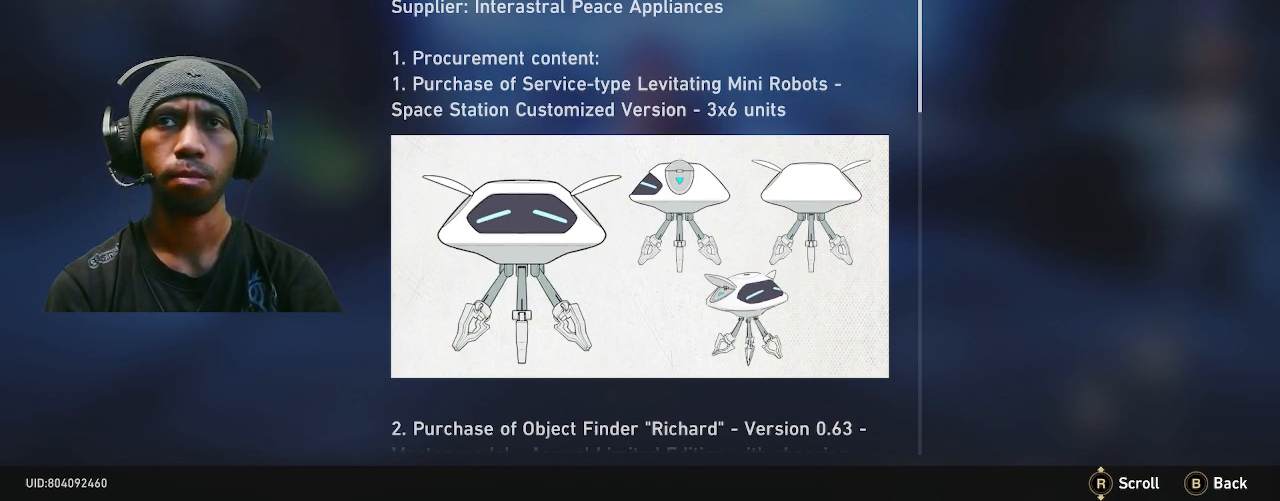
{"buttons": ["R2"], "left_stick": "center", "right_stick": "center", "events": []}
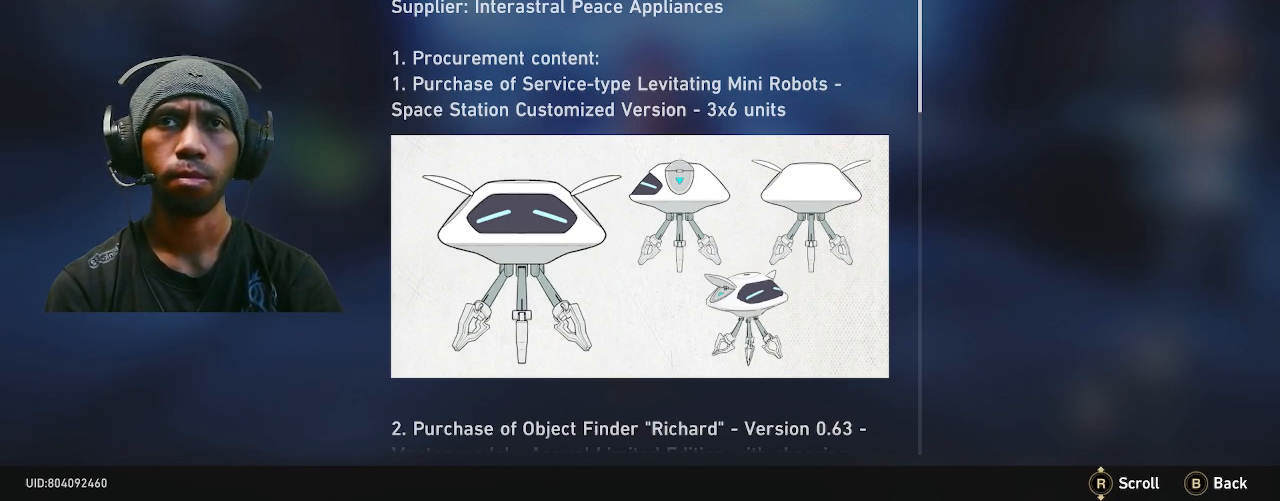
{"buttons": ["R2"], "left_stick": "center", "right_stick": "center", "events": []}
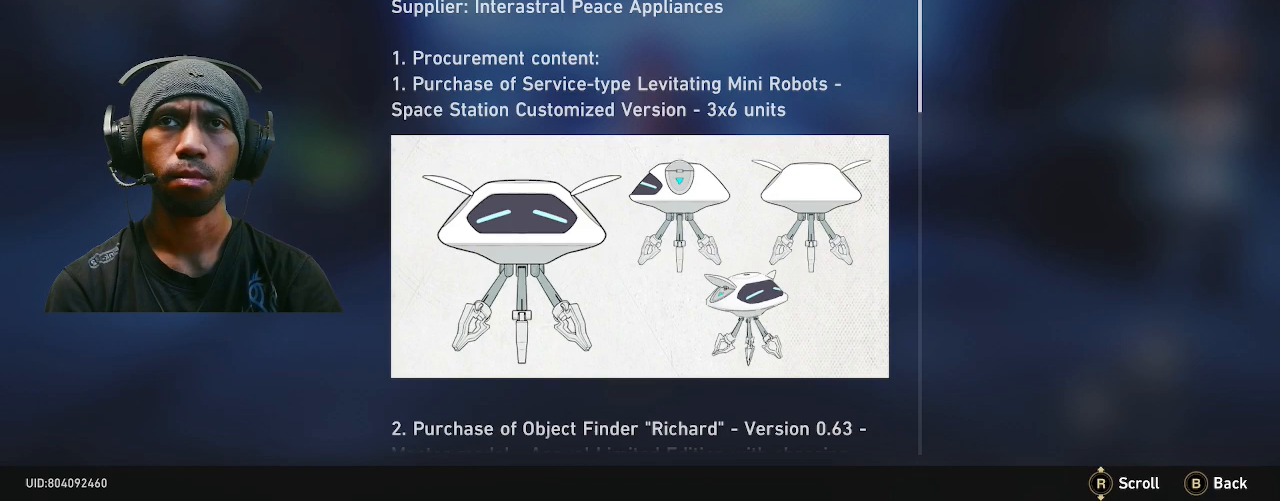
{"buttons": ["R2"], "left_stick": "center", "right_stick": "center", "events": []}
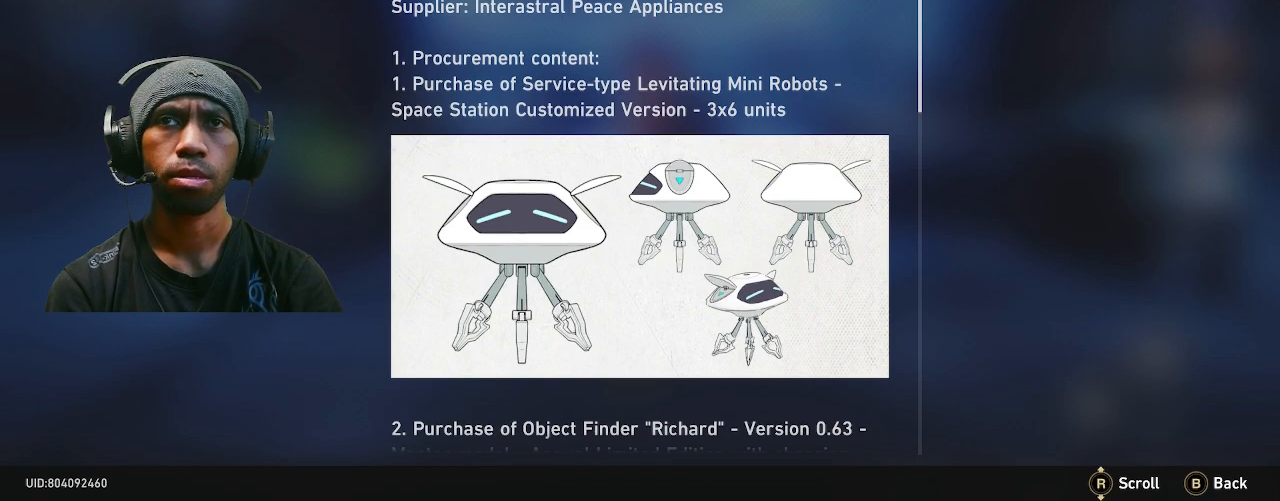
{"buttons": ["R2"], "left_stick": "center", "right_stick": "down", "events": [[483, "right_stick", "down"]]}
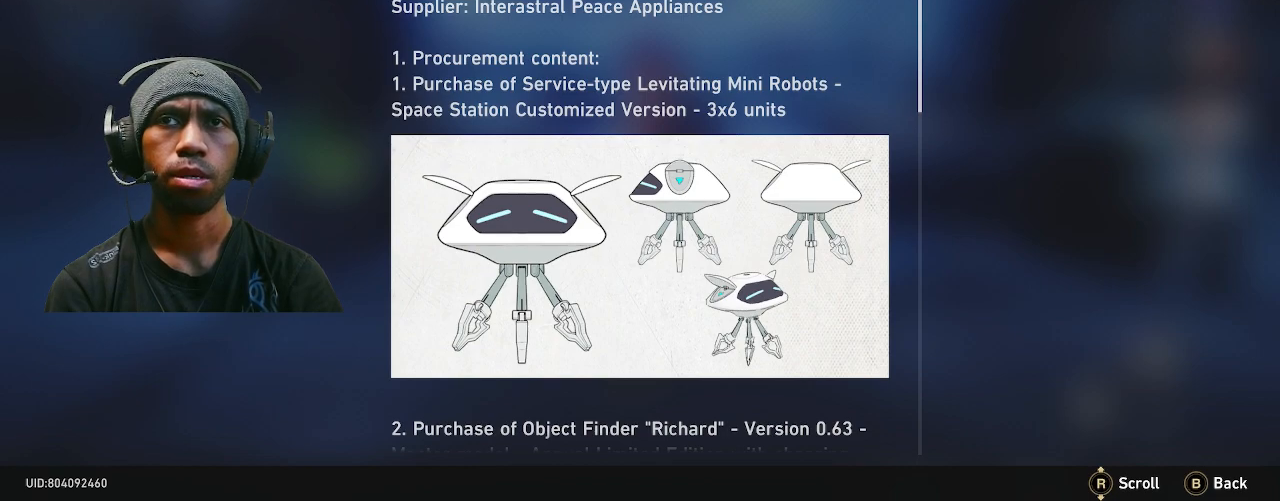
{"buttons": ["R2"], "left_stick": "center", "right_stick": "center", "events": [[183, "right_stick", "center"]]}
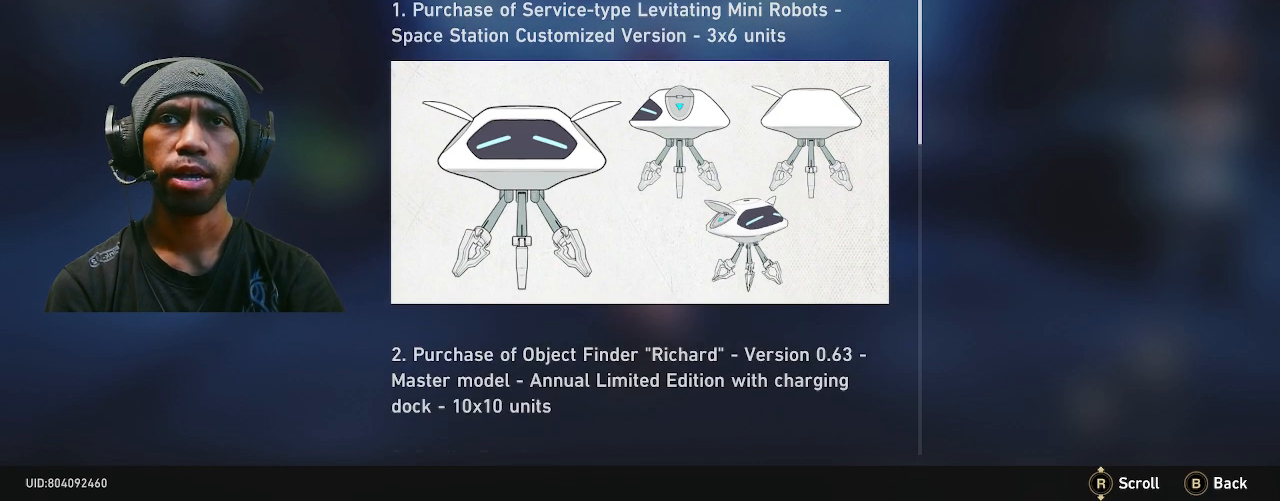
{"buttons": ["R2"], "left_stick": "center", "right_stick": "up", "events": [[367, "right_stick", "up"]]}
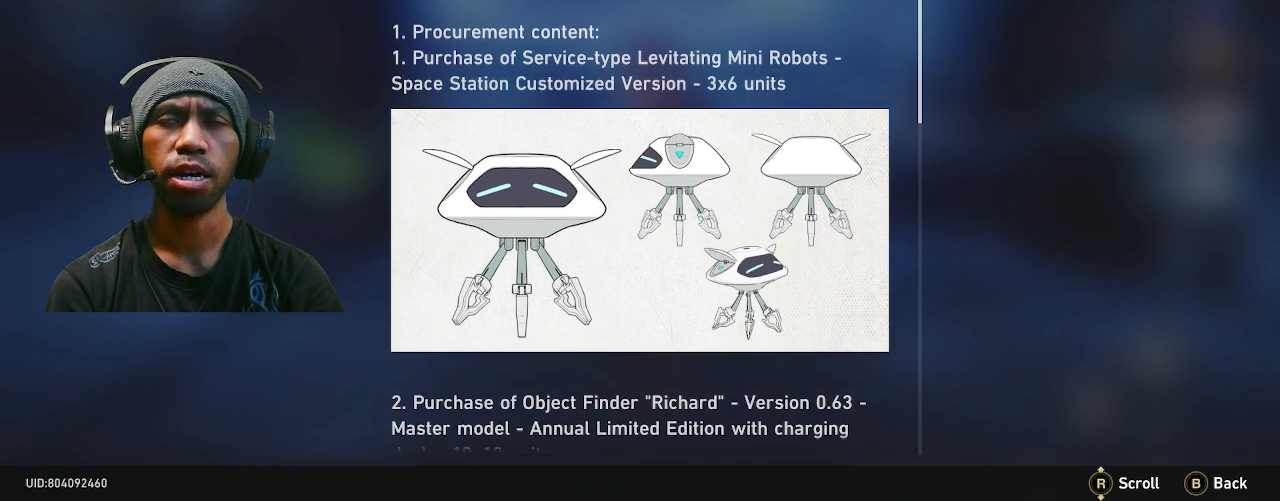
{"buttons": ["R2"], "left_stick": "center", "right_stick": "center", "events": [[100, "right_stick", "center"]]}
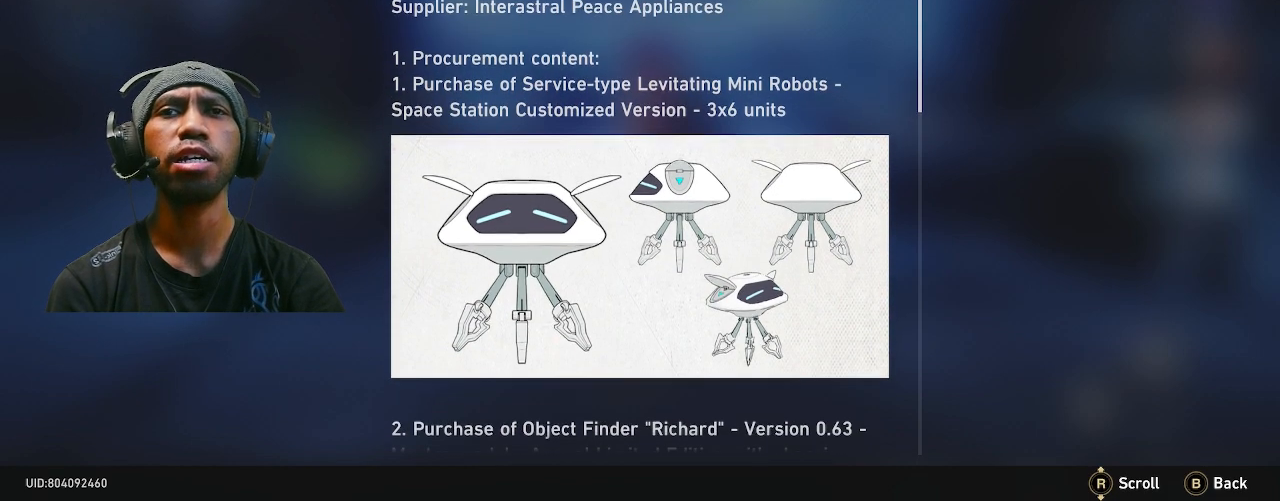
{"buttons": ["R2"], "left_stick": "center", "right_stick": "center", "events": []}
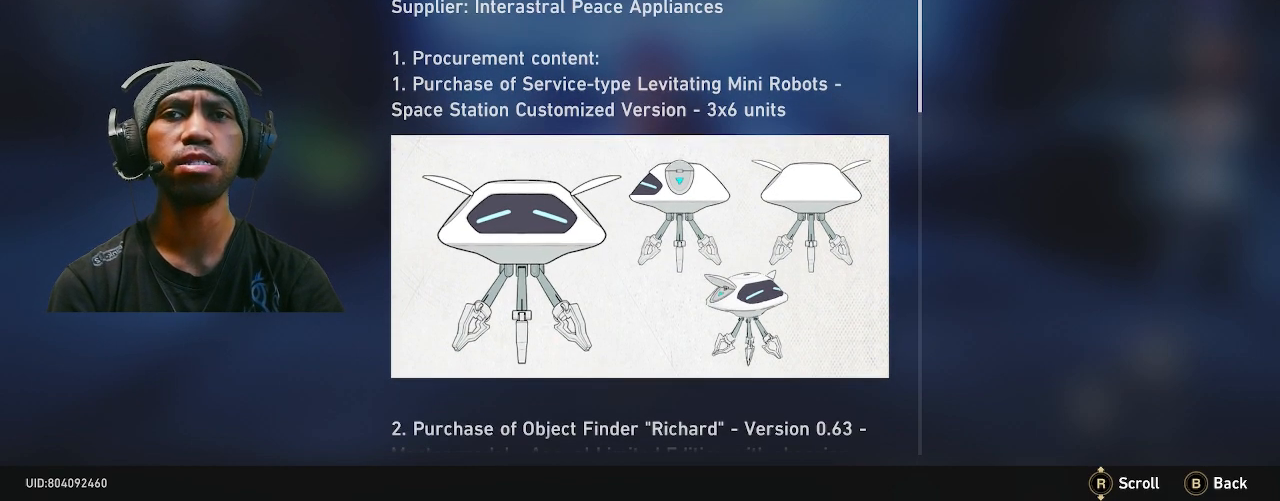
{"buttons": ["R2"], "left_stick": "center", "right_stick": "center", "events": []}